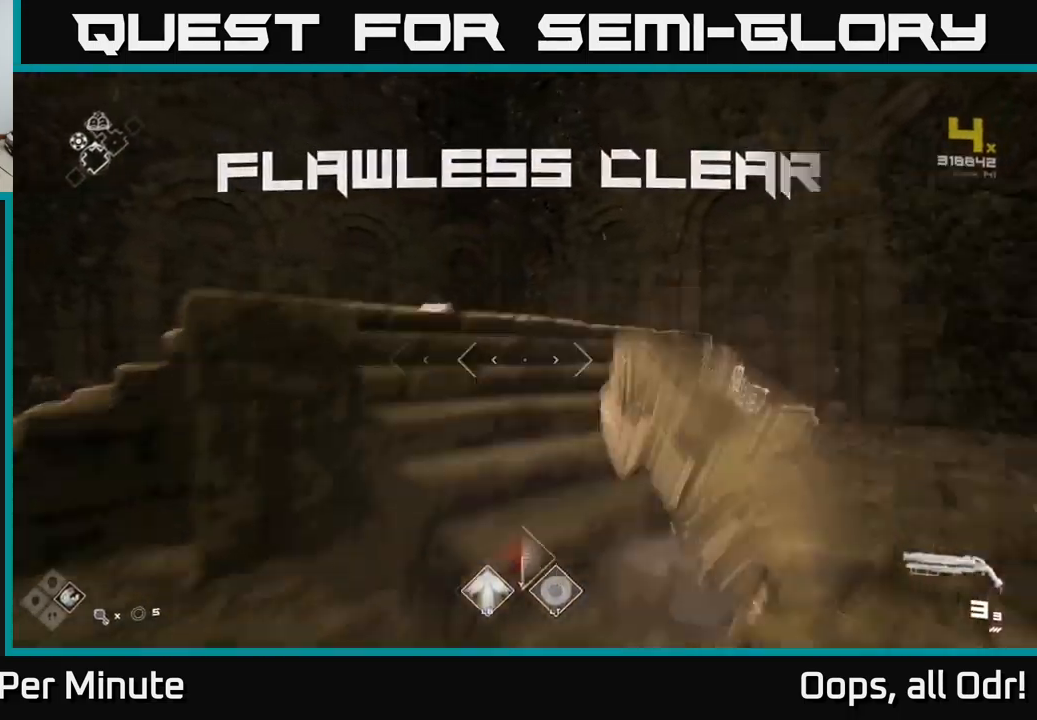
Gameplay with a controller (Xbox layout); each line is a JSON object with the inputs held at the frame after it. "events" lists button and stick changes between this image and that frame as [ms after this image, input, new state], when the widget could be followed in between.
{"buttons": [], "left_stick": "right", "right_stick": "down-left", "events": [[33, "A", "down"], [50, "A", "up"], [183, "left_stick", "right"], [316, "right_stick", "down-left"]]}
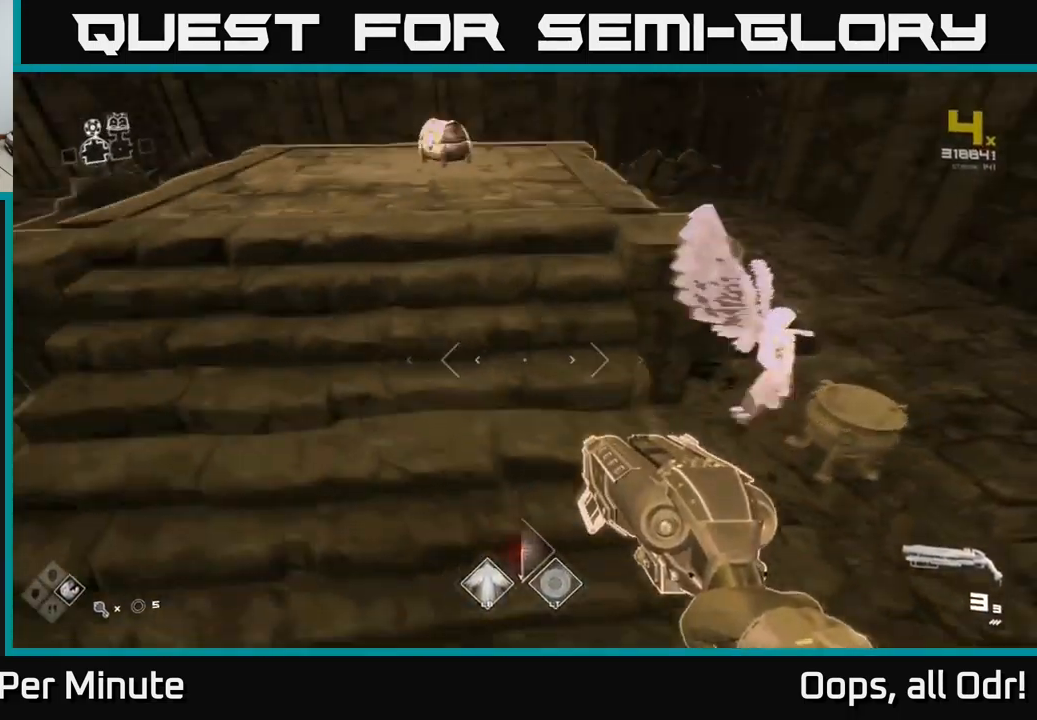
{"buttons": [], "left_stick": "up", "right_stick": "up-left", "events": [[16, "right_stick", "center"], [283, "right_stick", "left"], [416, "left_stick", "up"], [450, "right_stick", "up-left"]]}
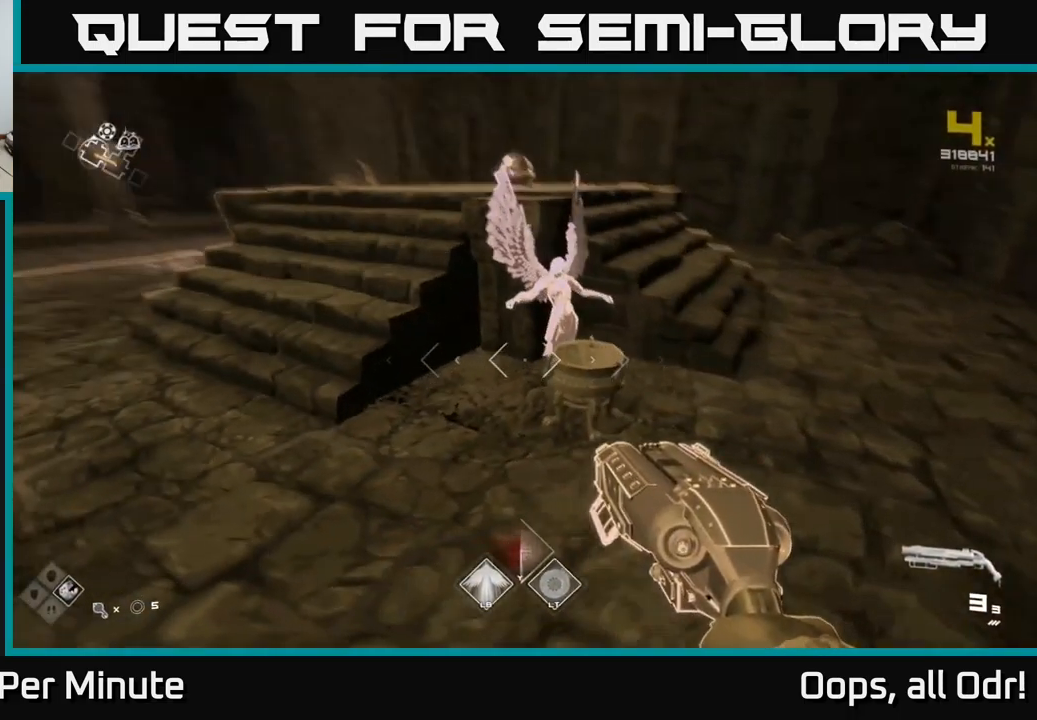
{"buttons": [], "left_stick": "center", "right_stick": "center", "events": [[116, "right_stick", "center"], [233, "right_stick", "left"], [466, "right_stick", "center"], [500, "left_stick", "center"]]}
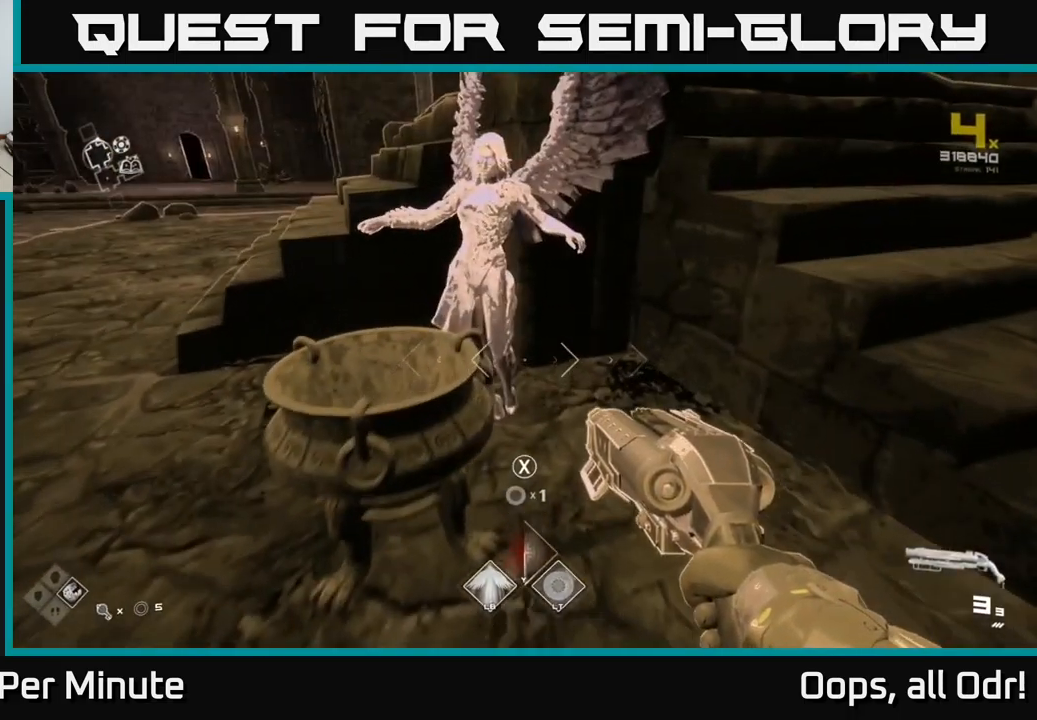
{"buttons": [], "left_stick": "right", "right_stick": "up-left", "events": [[350, "left_stick", "right"], [433, "right_stick", "up-left"]]}
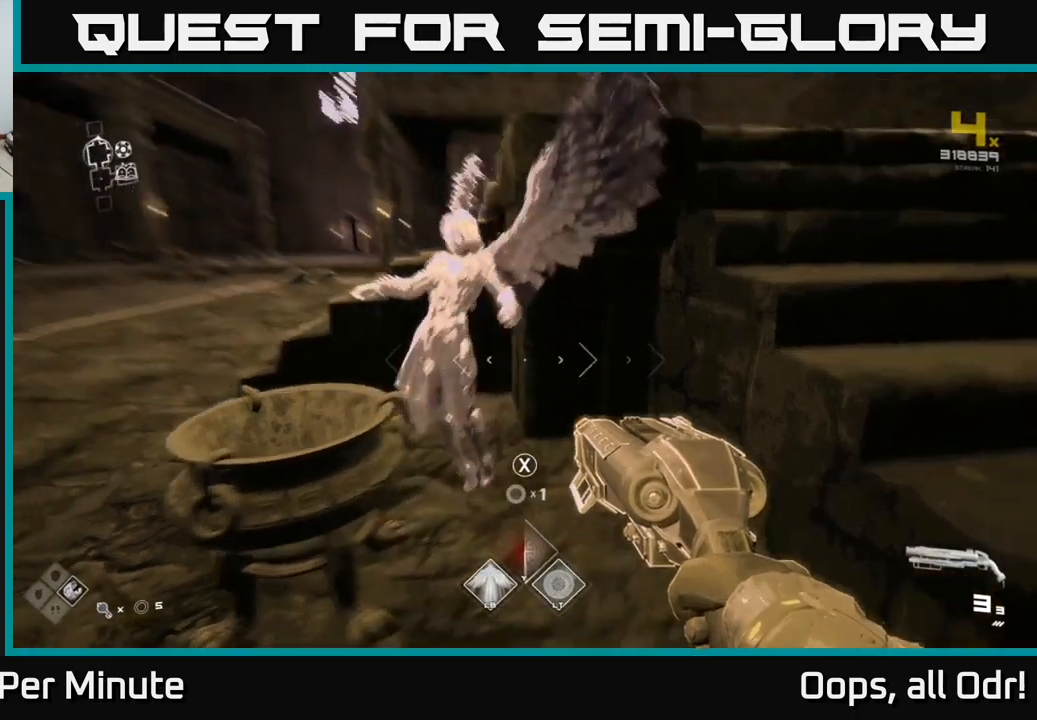
{"buttons": [], "left_stick": "up-right", "right_stick": "center", "events": [[33, "left_stick", "up-right"], [67, "right_stick", "center"]]}
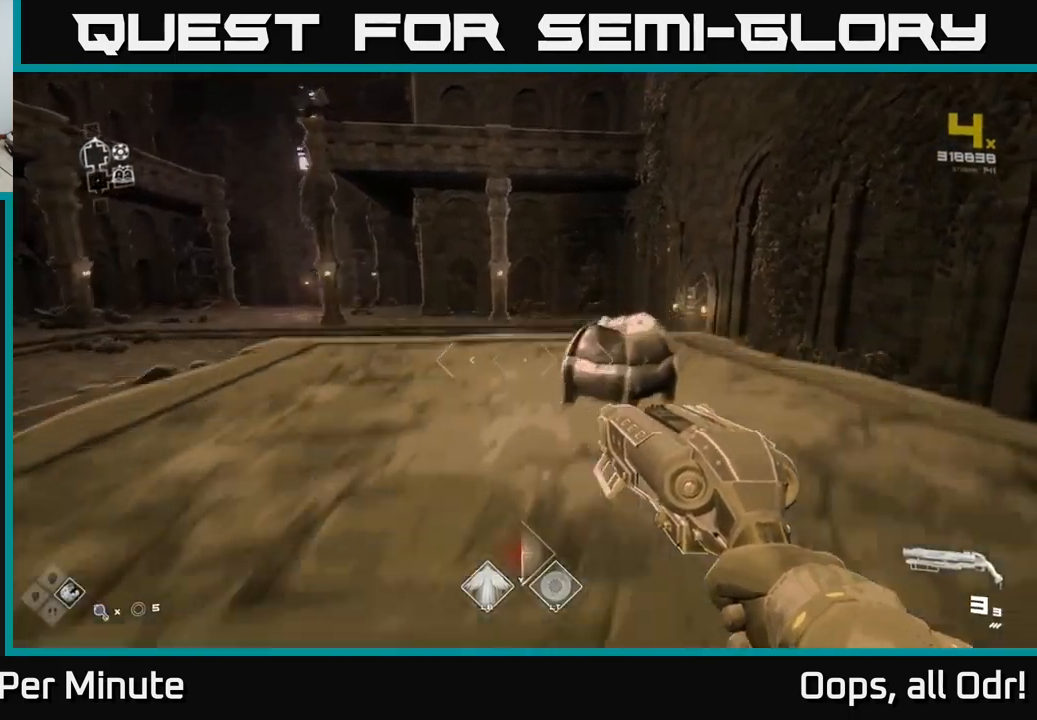
{"buttons": [], "left_stick": "center", "right_stick": "center", "events": [[67, "right_stick", "down-right"], [167, "right_stick", "up"], [233, "right_stick", "center"], [300, "X", "down"], [300, "left_stick", "center"], [333, "X", "up"]]}
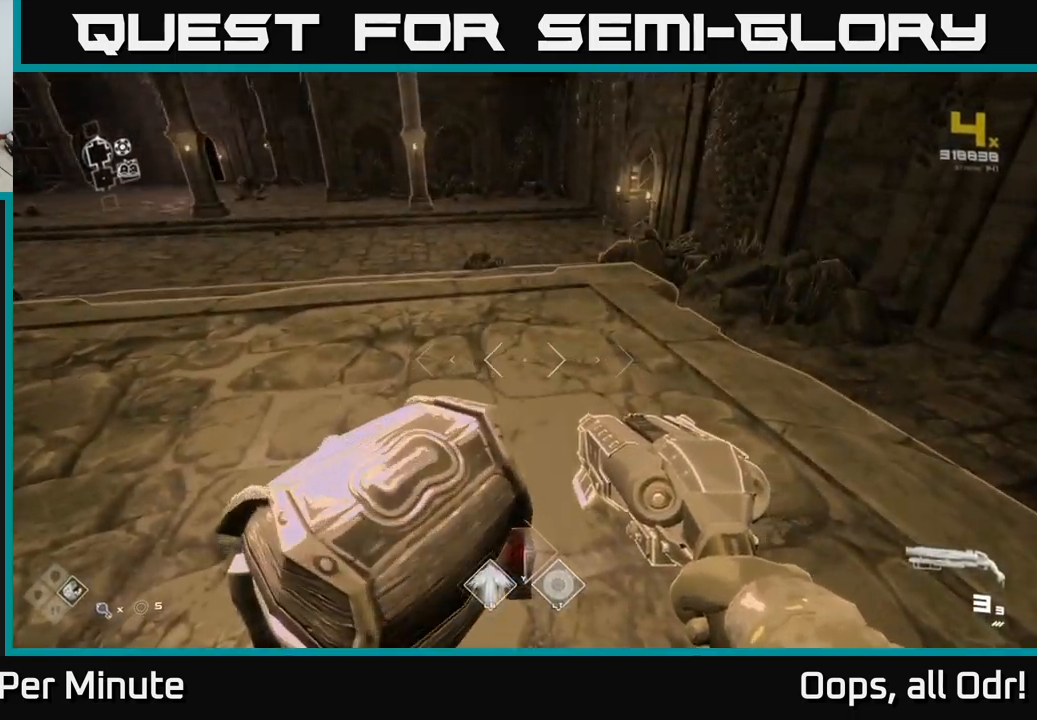
{"buttons": [], "left_stick": "up", "right_stick": "left", "events": [[333, "left_stick", "up-left"], [383, "left_stick", "up"], [383, "right_stick", "left"]]}
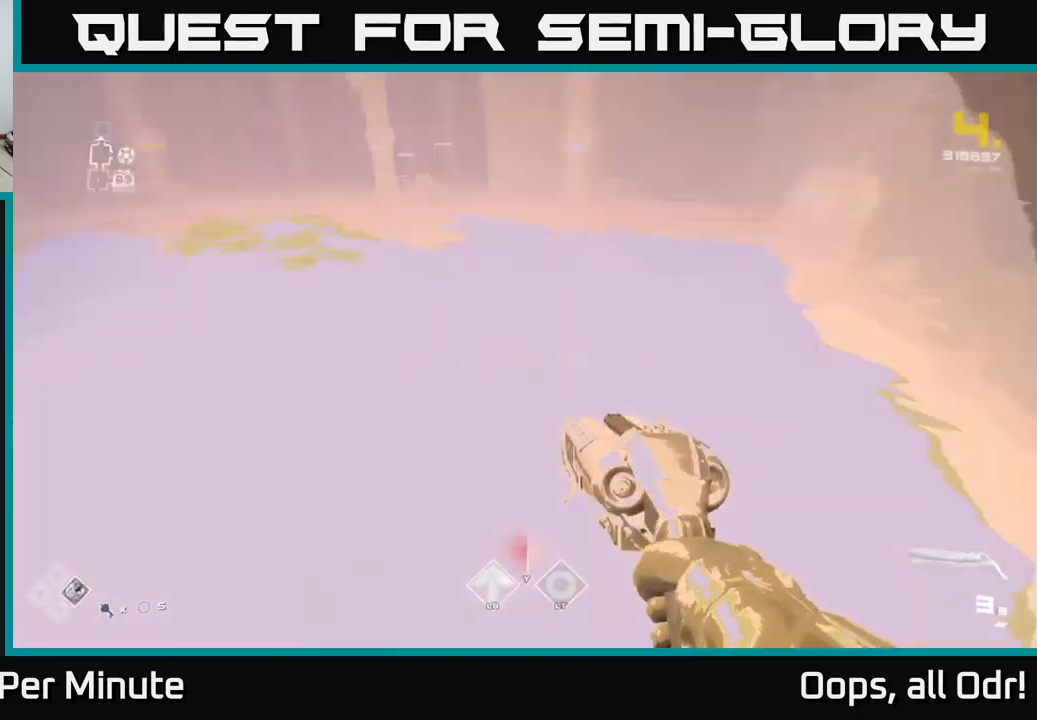
{"buttons": [], "left_stick": "left", "right_stick": "center", "events": [[117, "left_stick", "left"], [433, "right_stick", "center"]]}
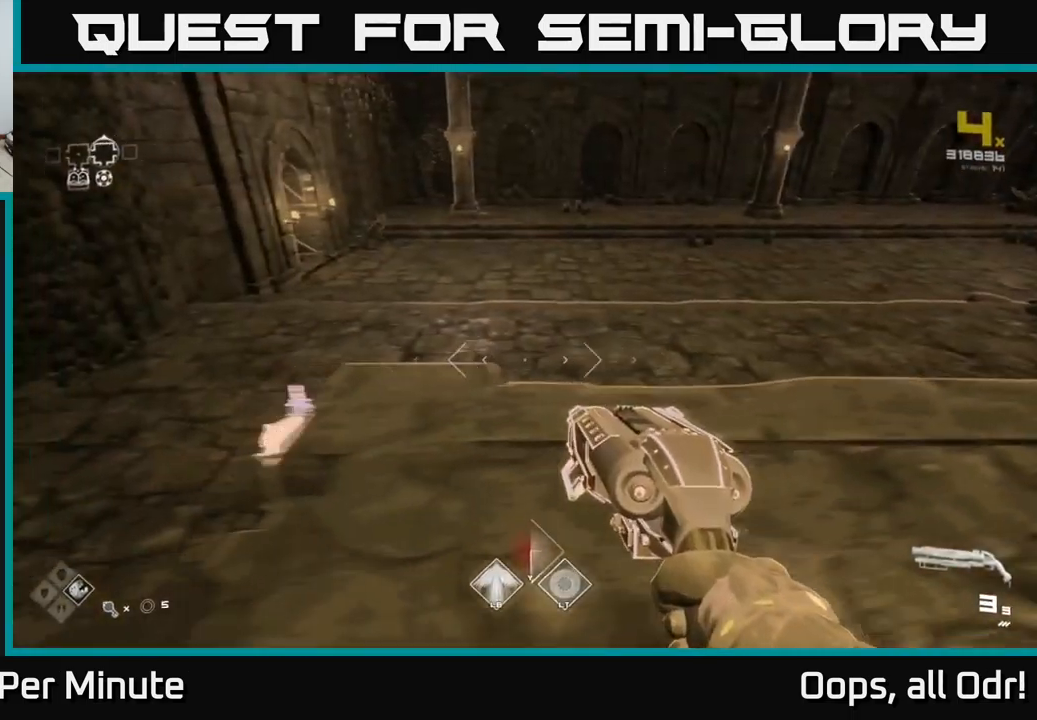
{"buttons": [], "left_stick": "left", "right_stick": "right", "events": [[183, "right_stick", "right"], [200, "left_stick", "up-left"], [467, "left_stick", "left"]]}
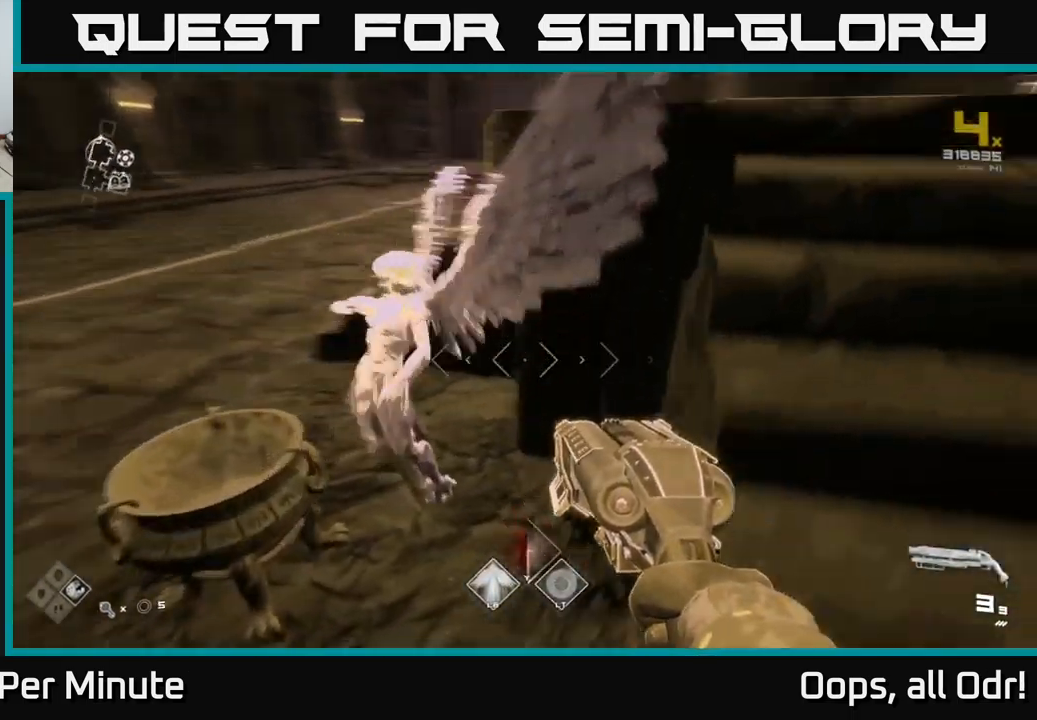
{"buttons": ["X"], "left_stick": "center", "right_stick": "center", "events": [[250, "left_stick", "center"], [267, "right_stick", "center"], [333, "left_stick", "up-left"], [467, "X", "down"], [467, "left_stick", "center"]]}
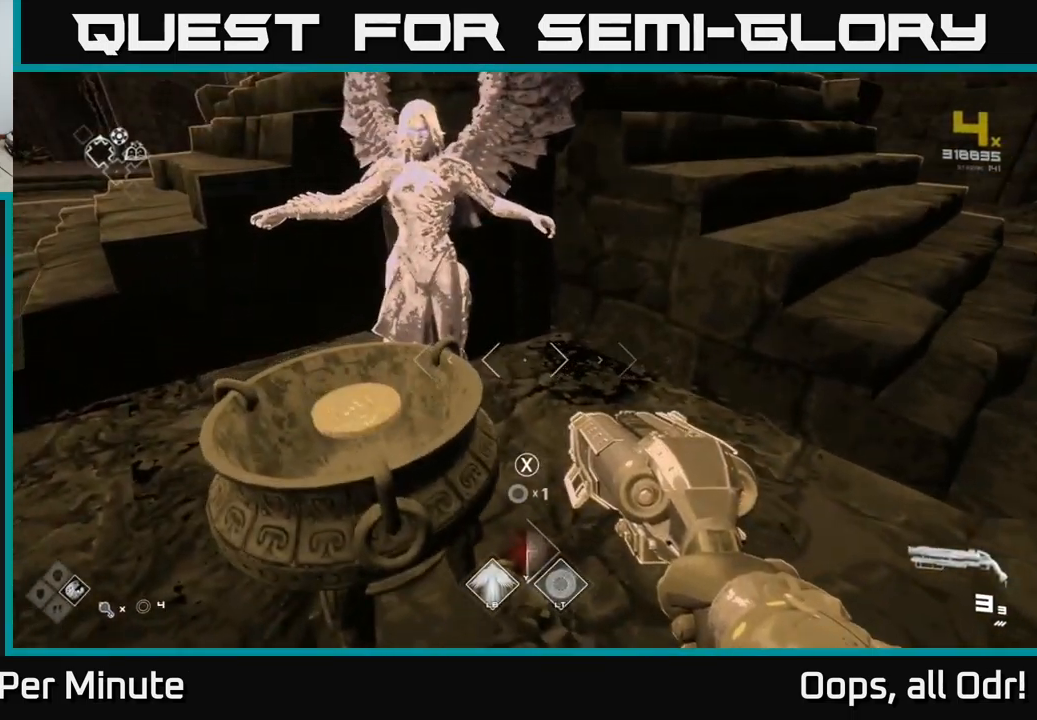
{"buttons": ["X"], "left_stick": "center", "right_stick": "center", "events": [[67, "X", "up"], [167, "X", "down"], [167, "left_stick", "down-left"], [233, "X", "up"], [300, "X", "down"], [300, "left_stick", "center"], [367, "X", "up"], [450, "X", "down"]]}
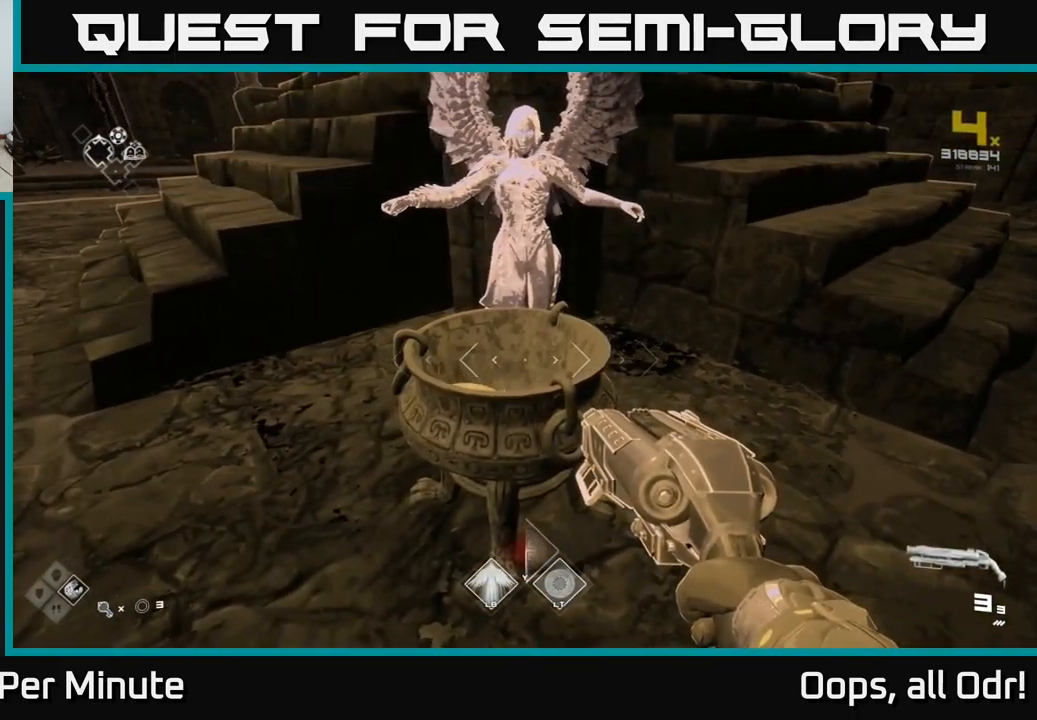
{"buttons": [], "left_stick": "center", "right_stick": "center", "events": [[50, "X", "up"], [283, "right_stick", "up"], [450, "right_stick", "center"]]}
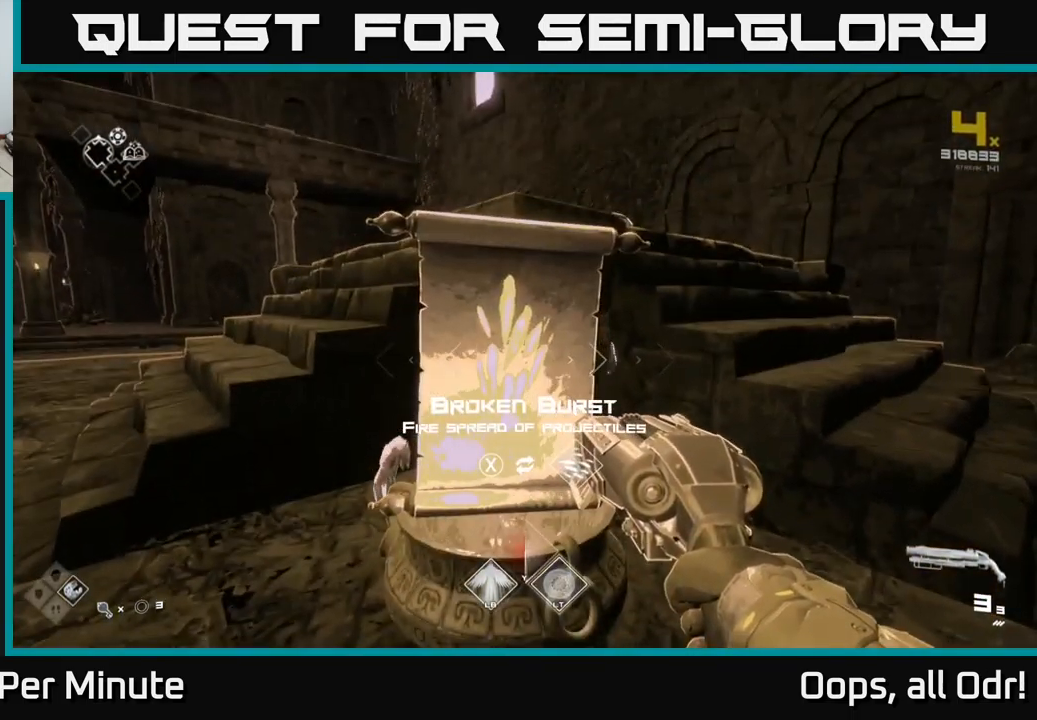
{"buttons": [], "left_stick": "center", "right_stick": "center", "events": []}
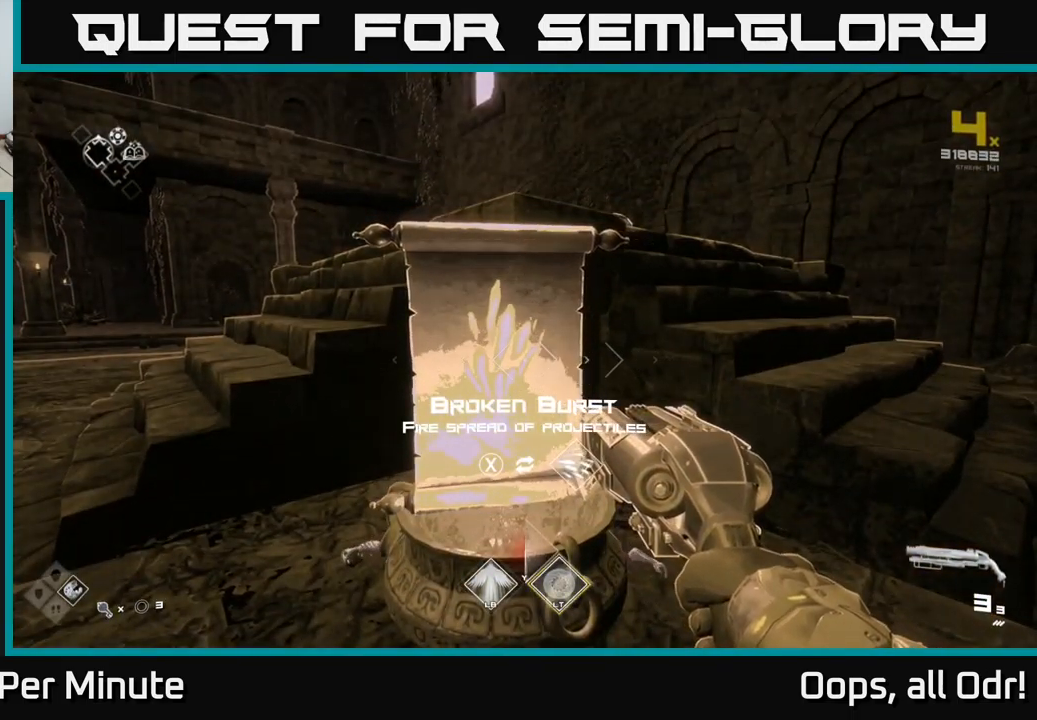
{"buttons": [], "left_stick": "center", "right_stick": "center", "events": []}
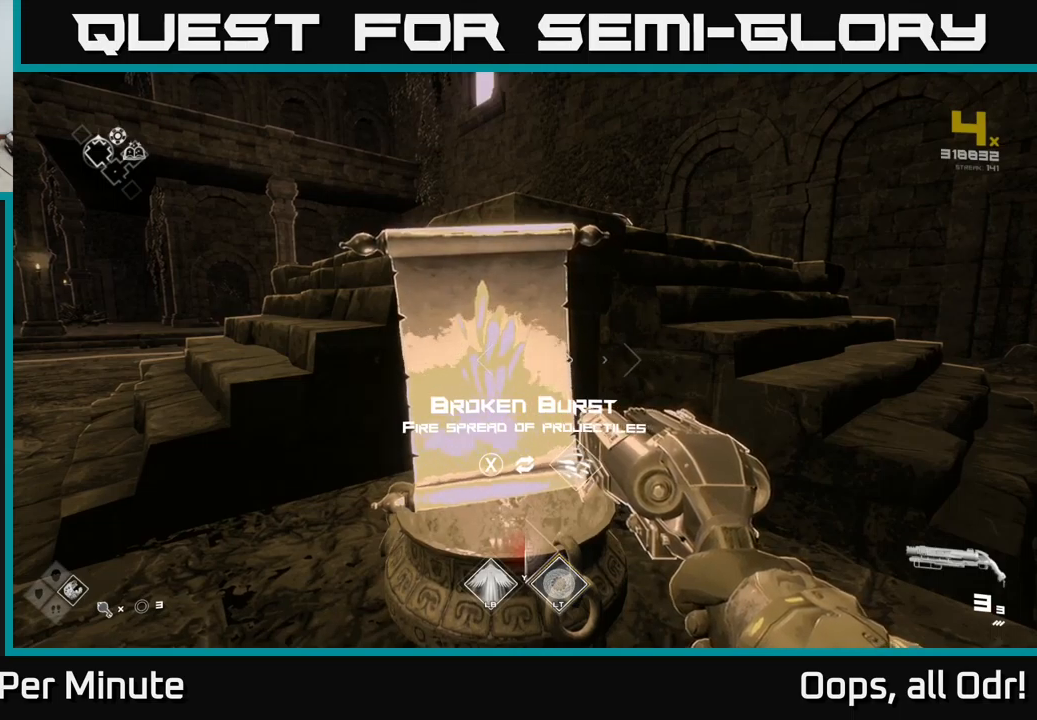
{"buttons": [], "left_stick": "left", "right_stick": "left", "events": [[184, "X", "down"], [234, "X", "up"], [384, "left_stick", "left"], [434, "right_stick", "left"]]}
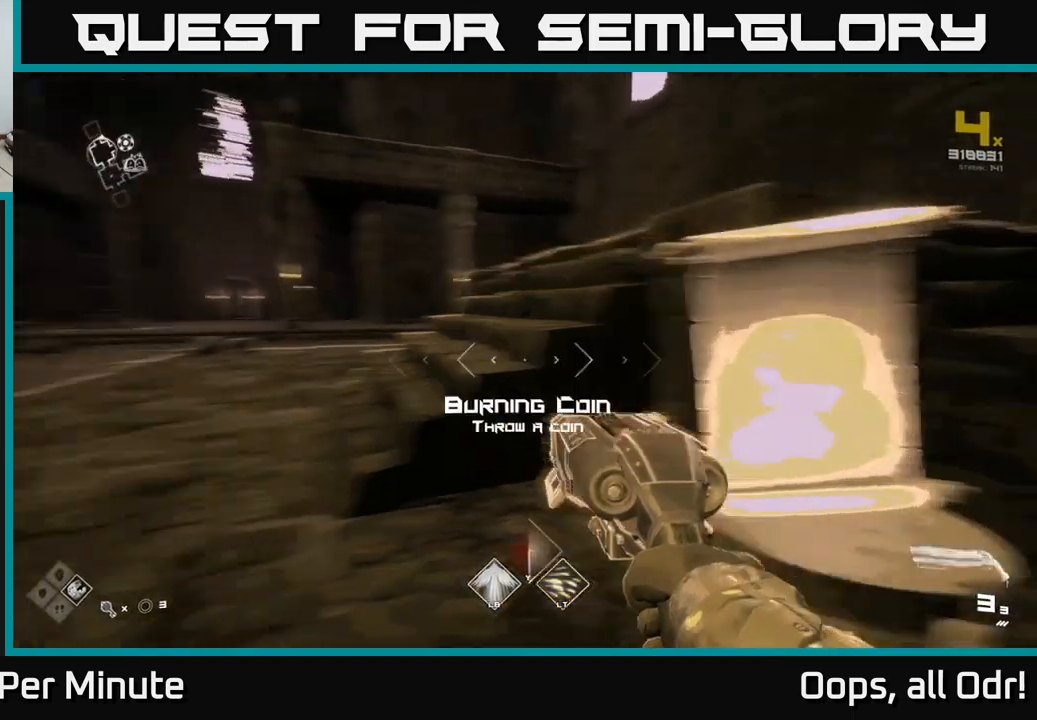
{"buttons": [], "left_stick": "up", "right_stick": "center", "events": [[117, "left_stick", "up"], [200, "right_stick", "center"]]}
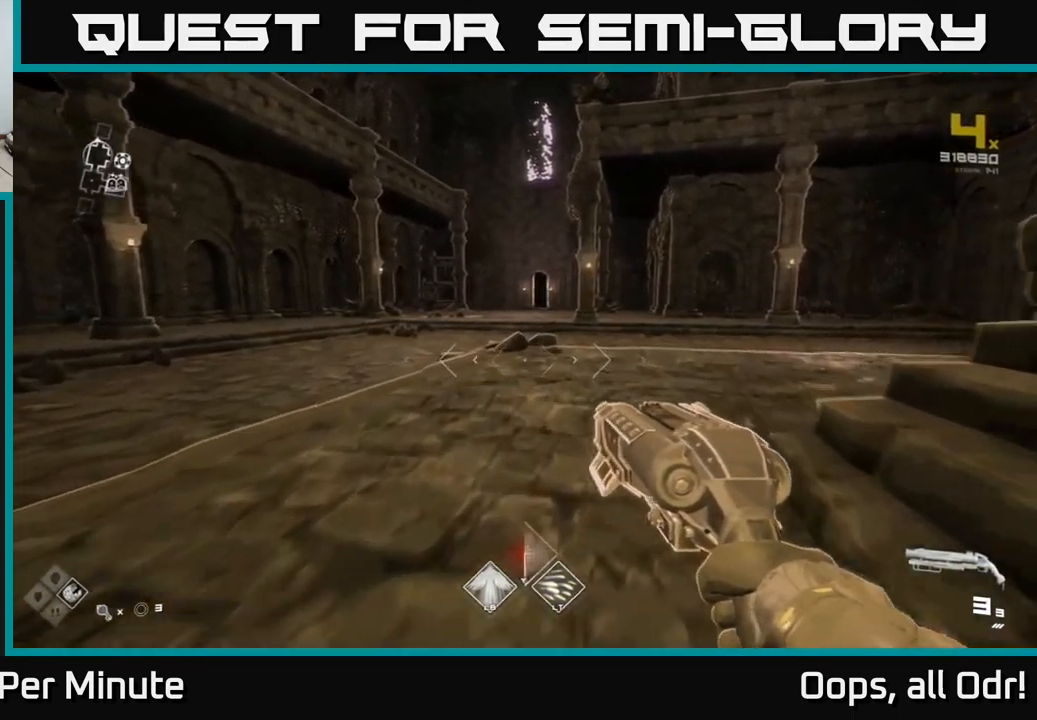
{"buttons": [], "left_stick": "up", "right_stick": "center", "events": [[67, "right_stick", "left"], [184, "right_stick", "center"], [234, "L1", "down"], [434, "L1", "up"]]}
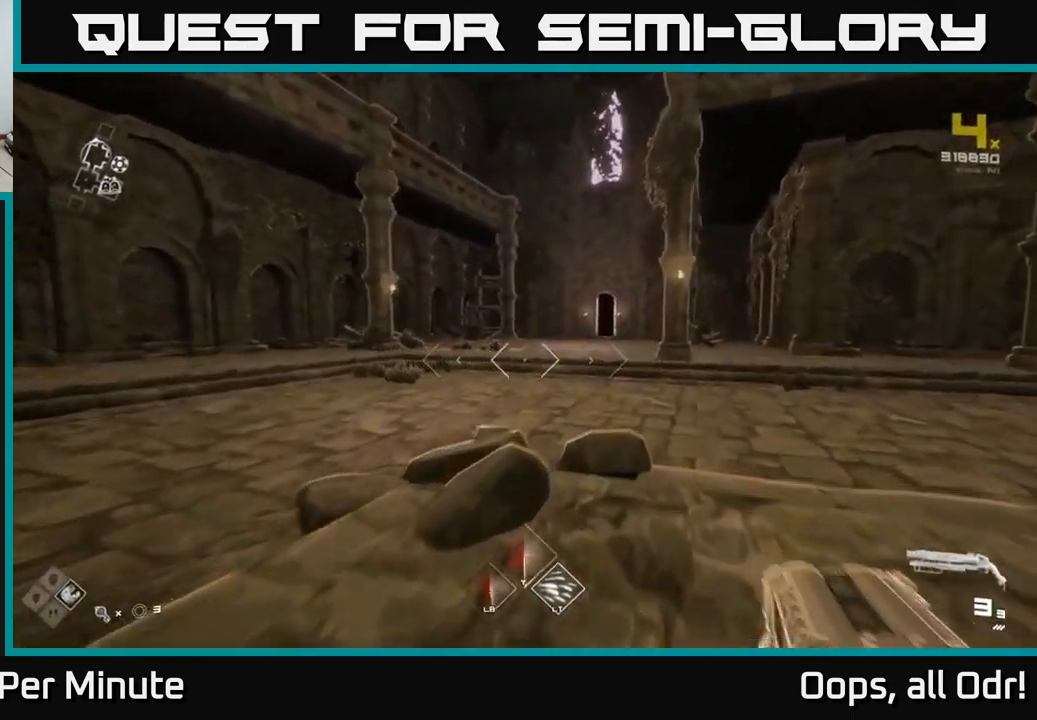
{"buttons": [], "left_stick": "up-right", "right_stick": "left", "events": [[284, "right_stick", "left"], [317, "left_stick", "up-right"]]}
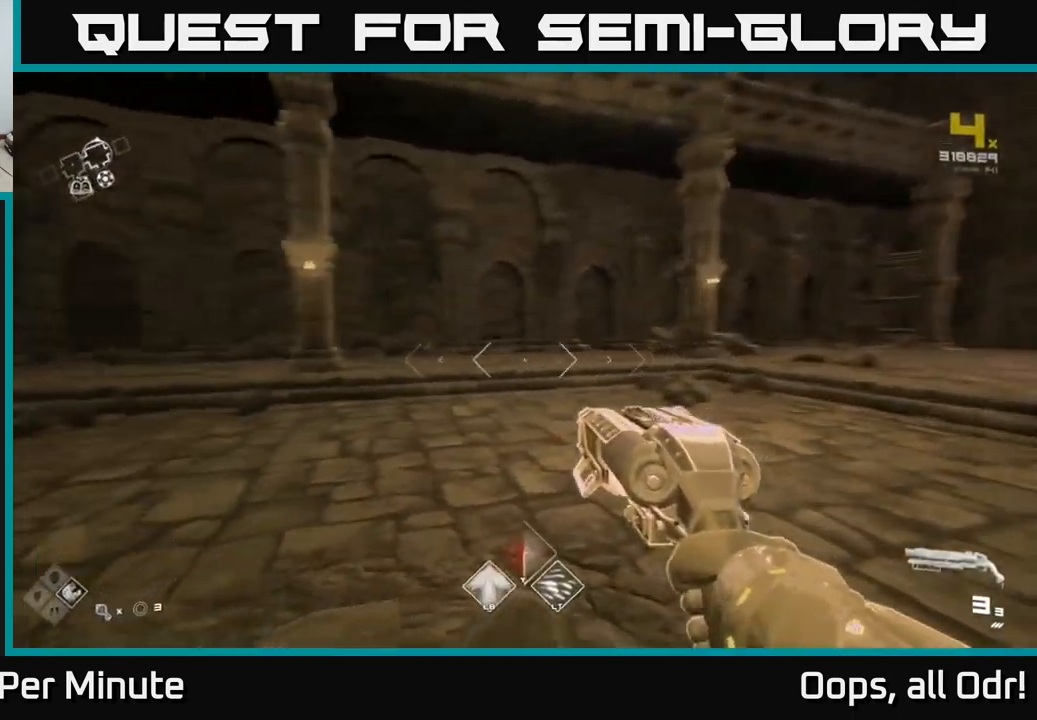
{"buttons": [], "left_stick": "up", "right_stick": "right", "events": [[50, "right_stick", "center"], [334, "right_stick", "right"], [467, "left_stick", "up"]]}
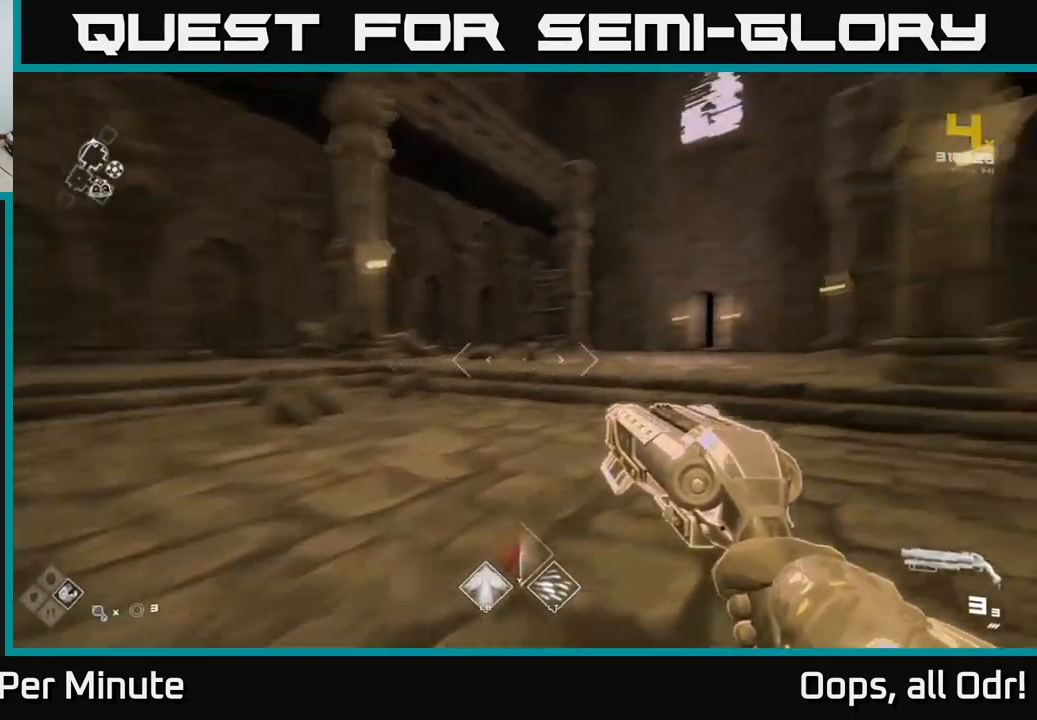
{"buttons": [], "left_stick": "up", "right_stick": "center", "events": [[84, "right_stick", "center"], [184, "L2", "down"], [267, "L2", "up"]]}
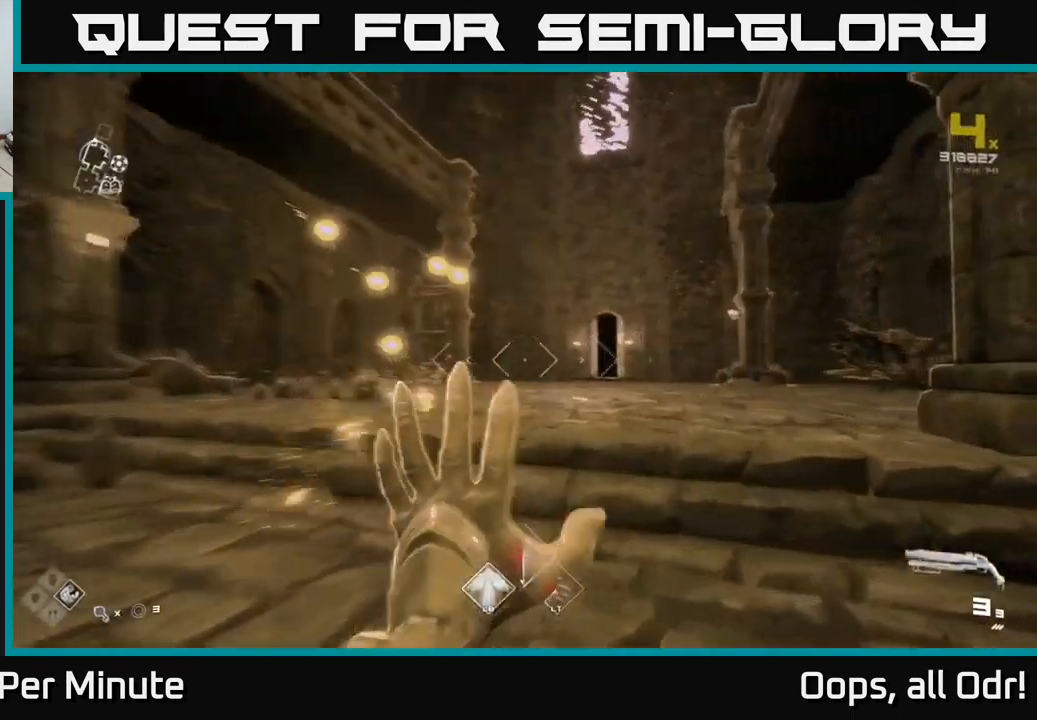
{"buttons": [], "left_stick": "up", "right_stick": "center", "events": [[350, "A", "down"], [434, "A", "up"]]}
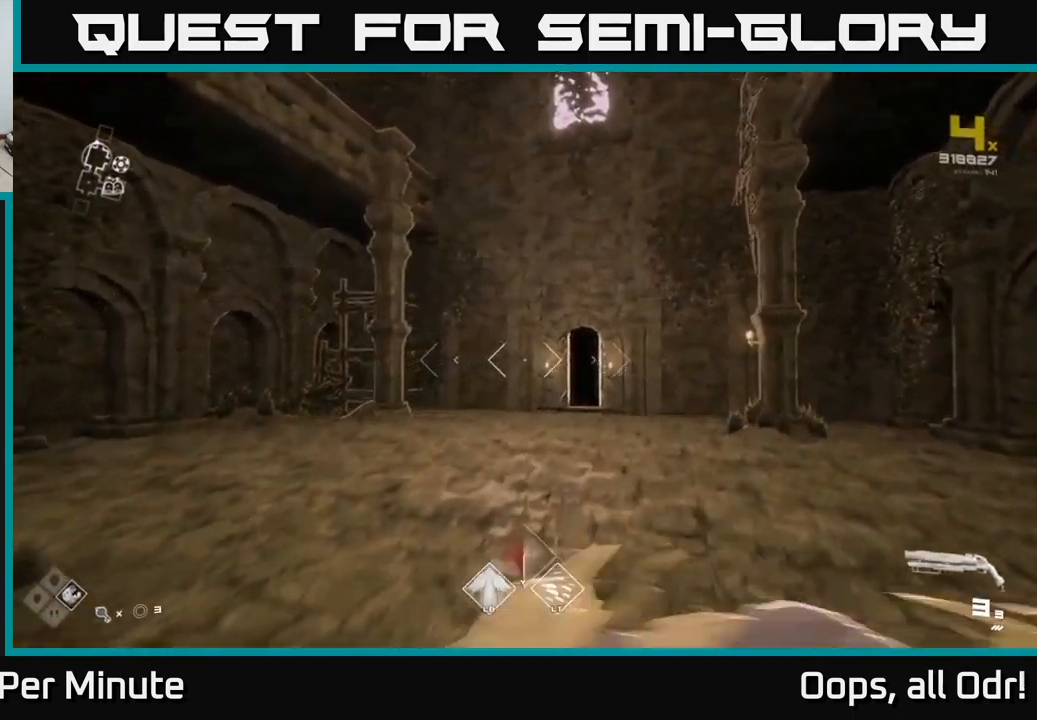
{"buttons": [], "left_stick": "left", "right_stick": "right", "events": [[200, "left_stick", "left"], [217, "right_stick", "down-right"], [334, "right_stick", "right"]]}
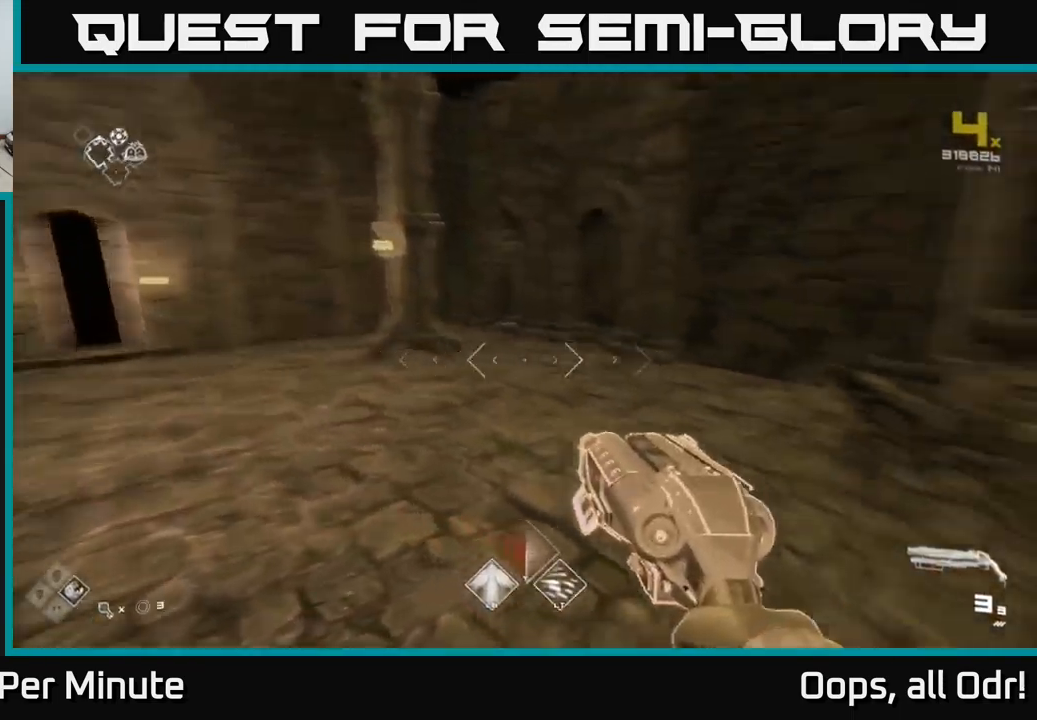
{"buttons": [], "left_stick": "up-right", "right_stick": "center", "events": [[84, "left_stick", "center"], [134, "left_stick", "up"], [184, "left_stick", "up-right"], [400, "right_stick", "center"]]}
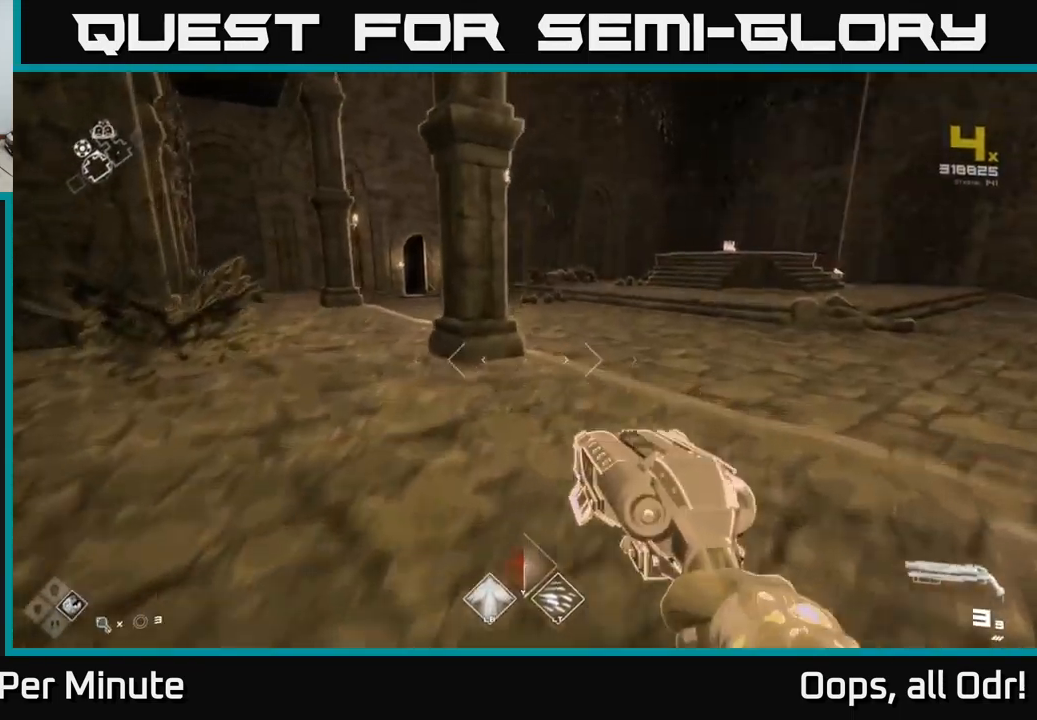
{"buttons": [], "left_stick": "up-right", "right_stick": "center", "events": [[17, "A", "down"], [117, "A", "up"], [200, "A", "down"], [300, "A", "up"]]}
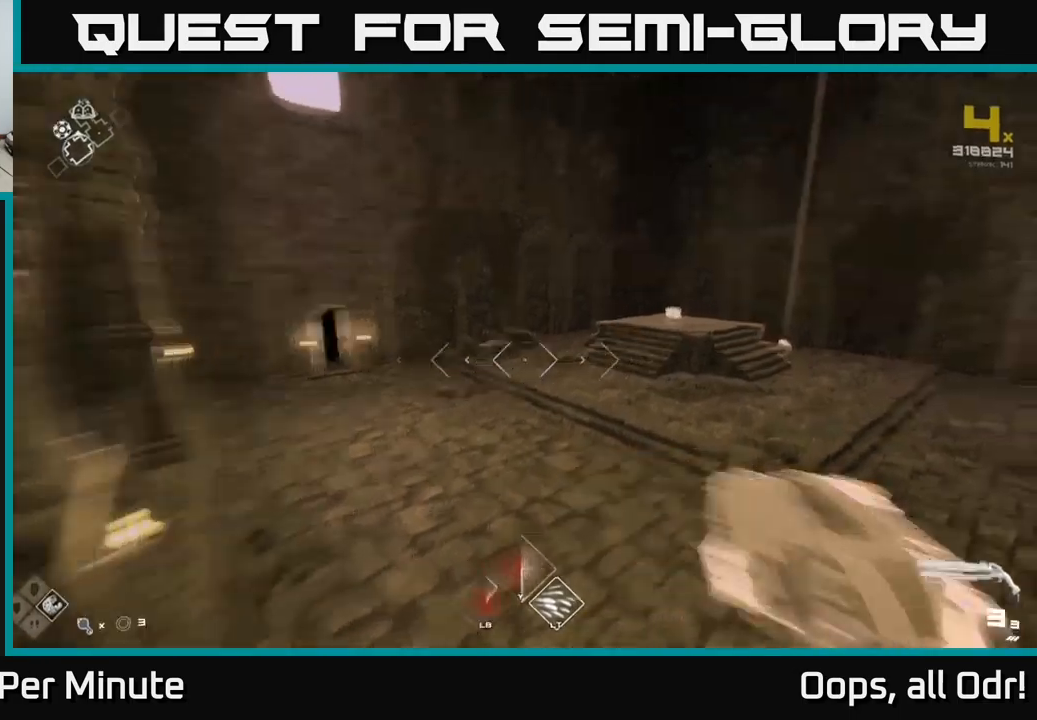
{"buttons": [], "left_stick": "up", "right_stick": "center", "events": [[33, "L1", "down"], [33, "left_stick", "up"], [33, "right_stick", "right"], [183, "L1", "up"], [300, "right_stick", "center"]]}
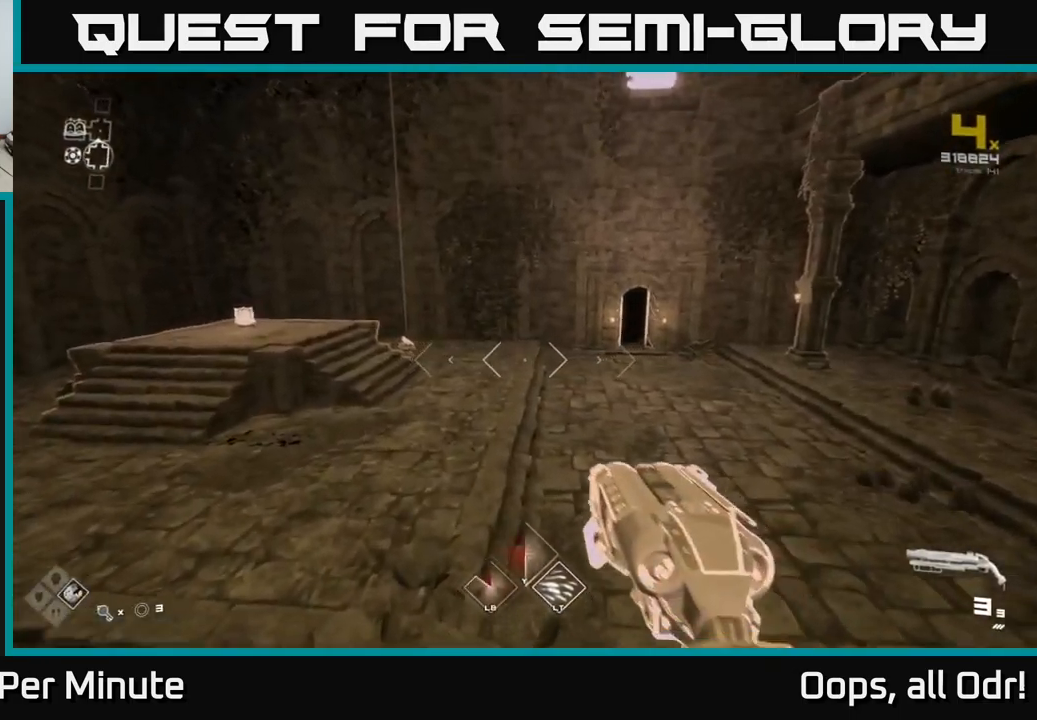
{"buttons": [], "left_stick": "center", "right_stick": "right", "events": [[166, "left_stick", "center"], [350, "right_stick", "right"]]}
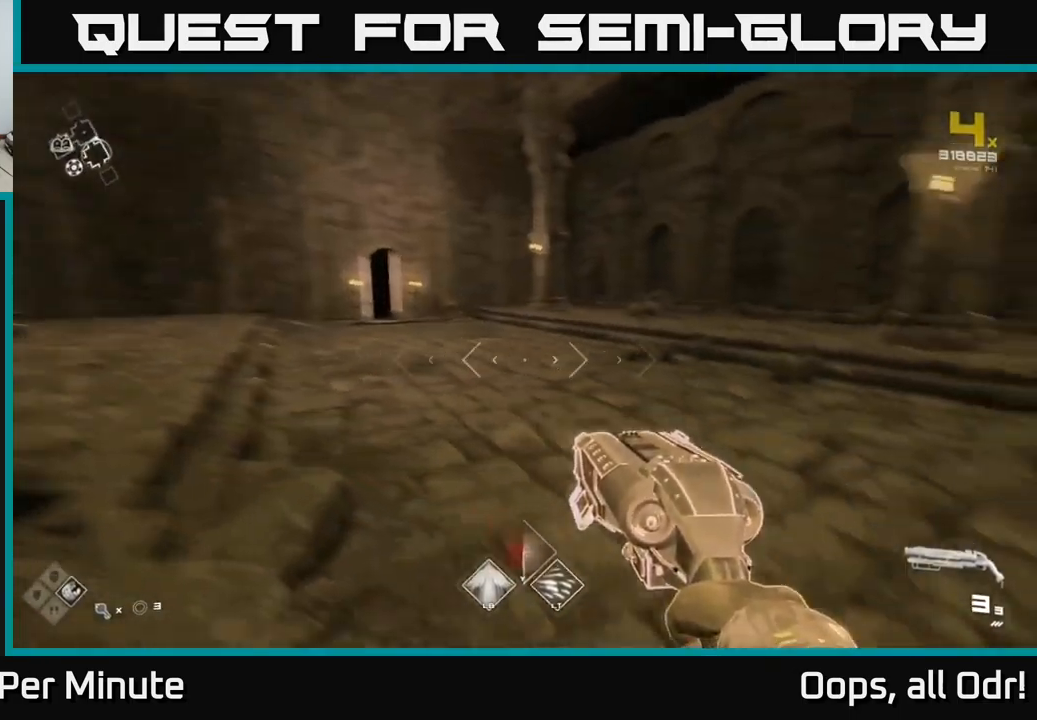
{"buttons": [], "left_stick": "up", "right_stick": "center", "events": [[100, "right_stick", "center"], [233, "left_stick", "up"]]}
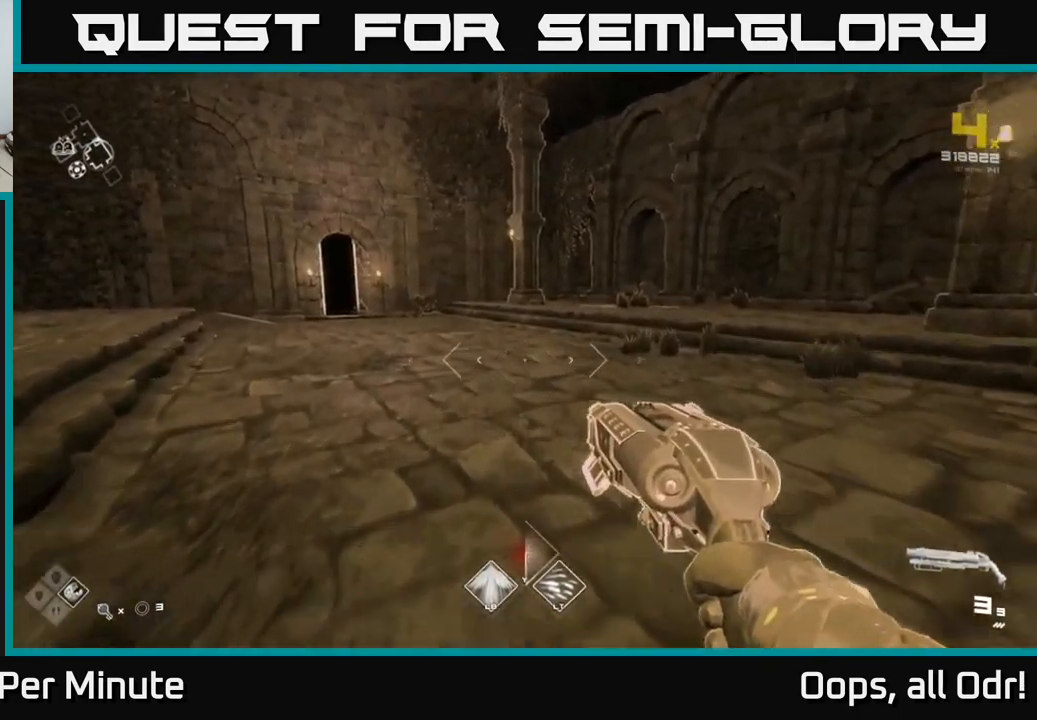
{"buttons": [], "left_stick": "down", "right_stick": "left", "events": [[216, "left_stick", "down-left"], [216, "right_stick", "left"], [416, "left_stick", "down"]]}
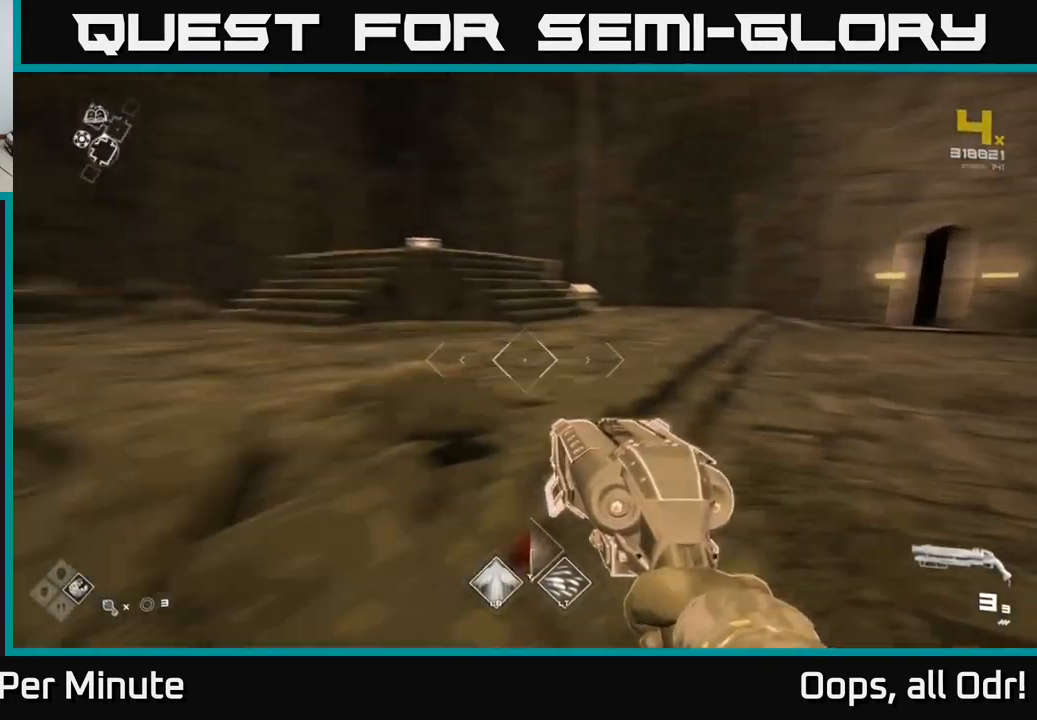
{"buttons": [], "left_stick": "up", "right_stick": "center", "events": [[233, "left_stick", "center"], [316, "left_stick", "up"], [400, "right_stick", "center"]]}
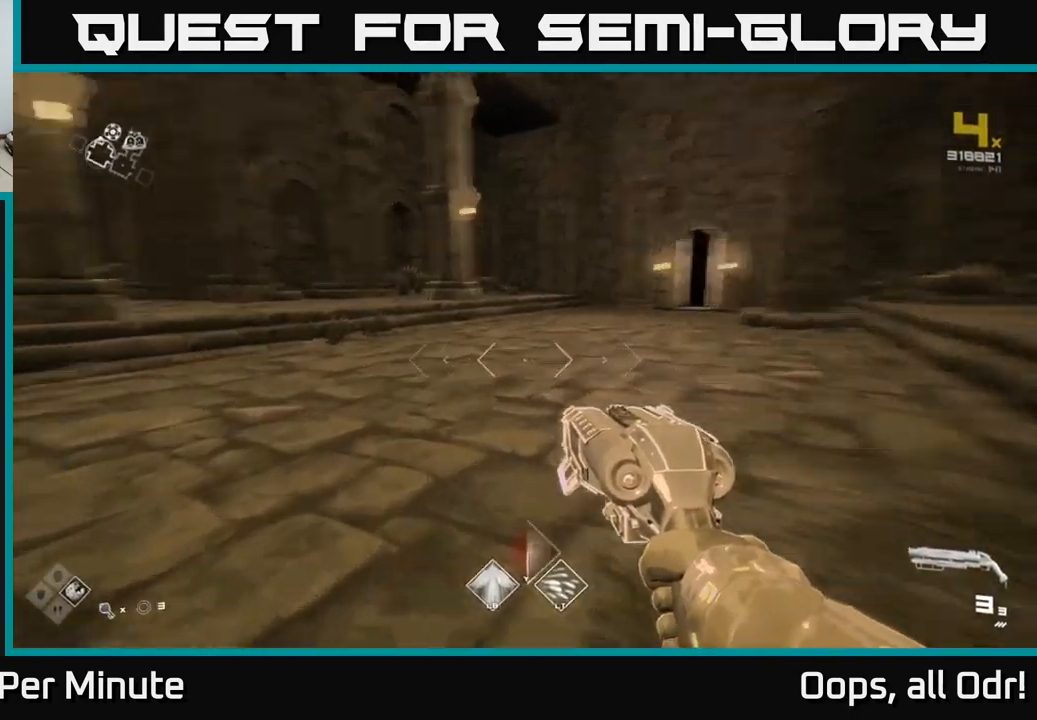
{"buttons": ["L1"], "left_stick": "up", "right_stick": "center", "events": [[16, "right_stick", "left"], [50, "left_stick", "left"], [333, "left_stick", "up"], [366, "L1", "down"], [400, "right_stick", "center"]]}